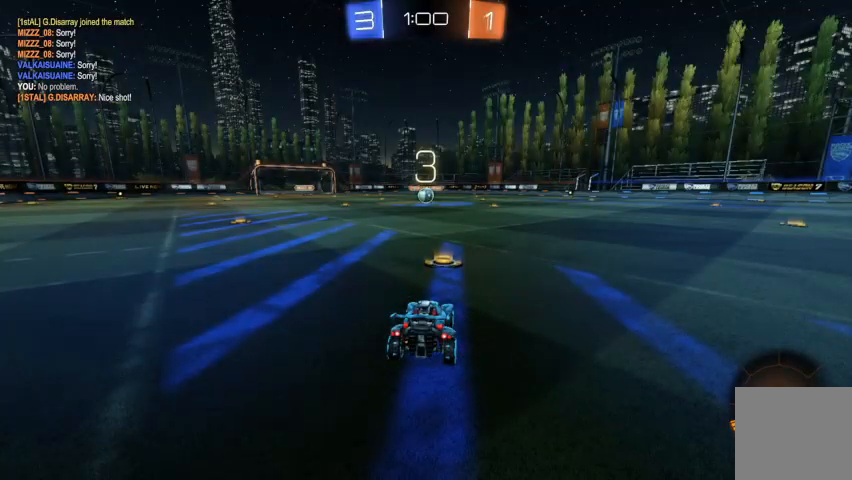
Gameplay with a controller (Xbox layout); each line is a JSON object with the inputs held at the frame after it. "events" lists button and stick changes between this image and that frame as [ms after this image, input, new state], when the widget could be followed in between.
{"buttons": [], "left_stick": "center", "right_stick": "center", "events": [[333, "R1", "down"], [433, "R1", "up"]]}
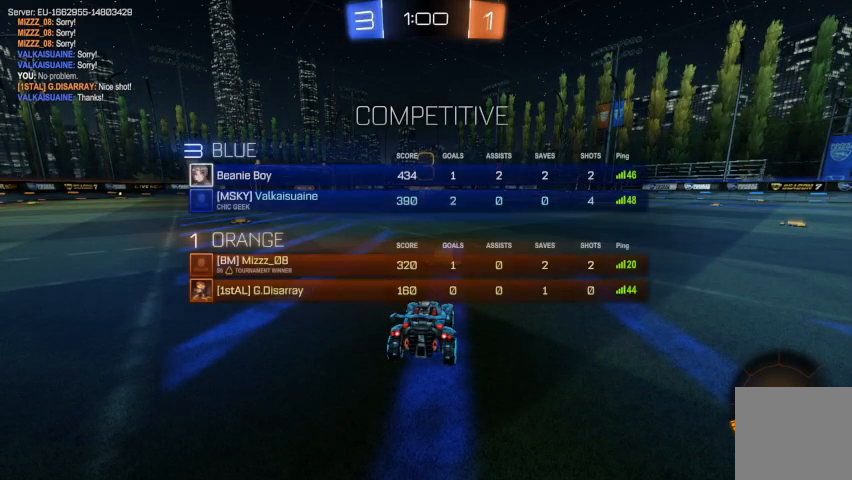
{"buttons": ["R2"], "left_stick": "center", "right_stick": "center", "events": [[400, "R2", "down"]]}
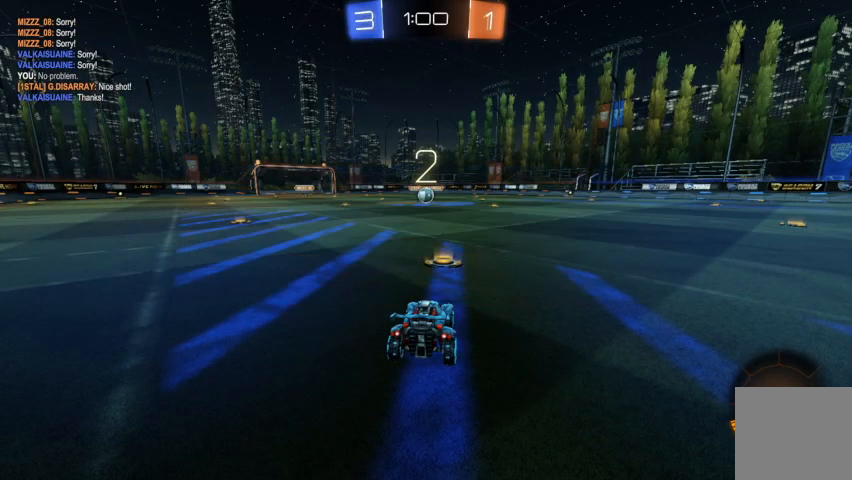
{"buttons": ["R2"], "left_stick": "center", "right_stick": "center", "events": [[467, "Y", "down"], [500, "Y", "up"]]}
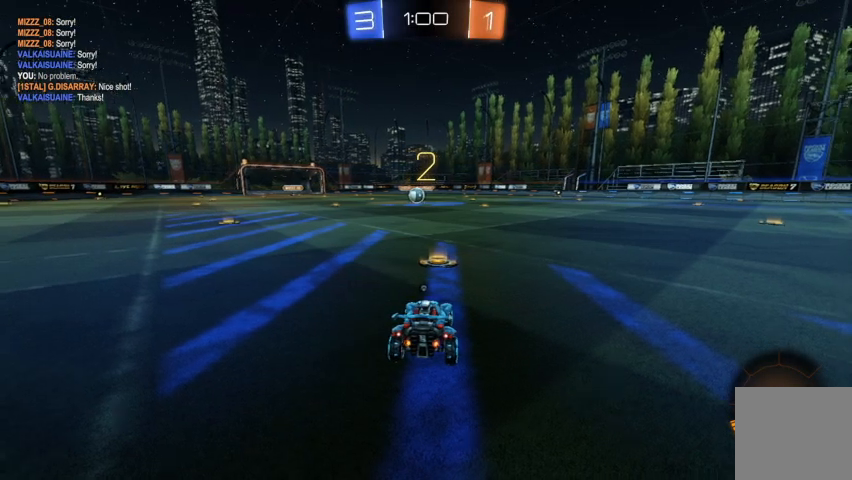
{"buttons": ["R2"], "left_stick": "center", "right_stick": "center", "events": [[100, "Y", "down"], [200, "Y", "up"], [333, "Y", "down"], [400, "Y", "up"]]}
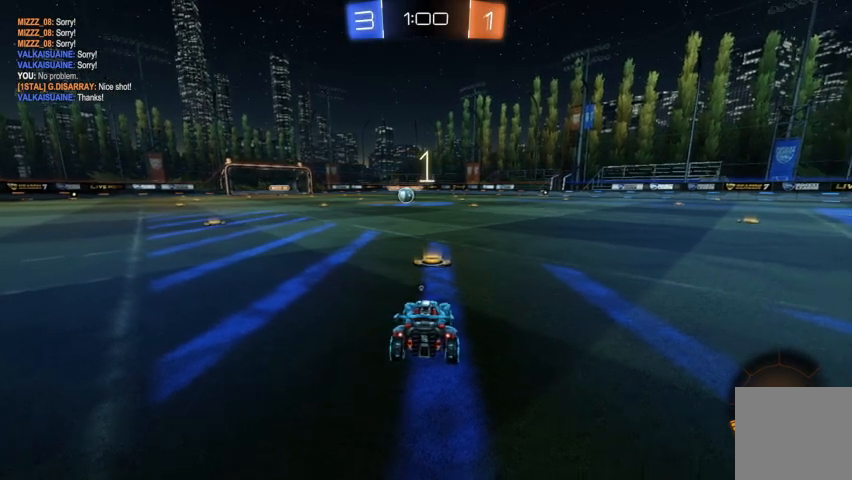
{"buttons": ["R2"], "left_stick": "center", "right_stick": "center", "events": [[100, "Y", "down"], [167, "Y", "up"], [367, "Y", "down"], [433, "Y", "up"]]}
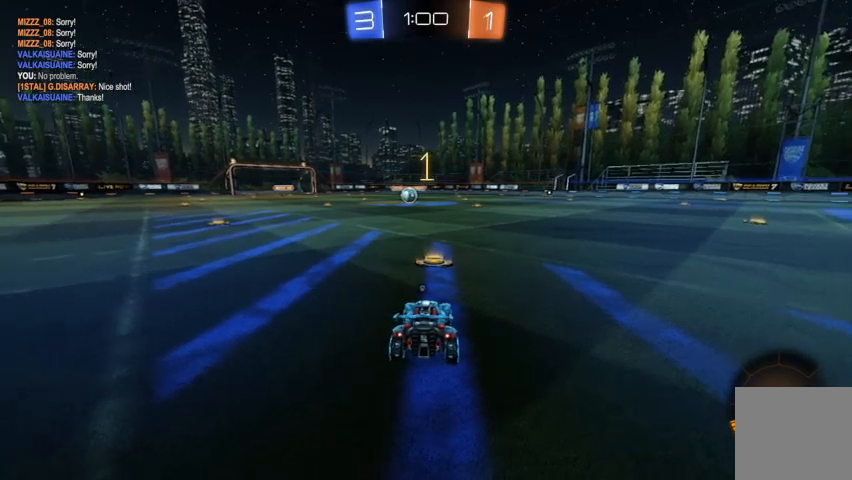
{"buttons": ["B", "R2"], "left_stick": "center", "right_stick": "center", "events": [[333, "B", "down"]]}
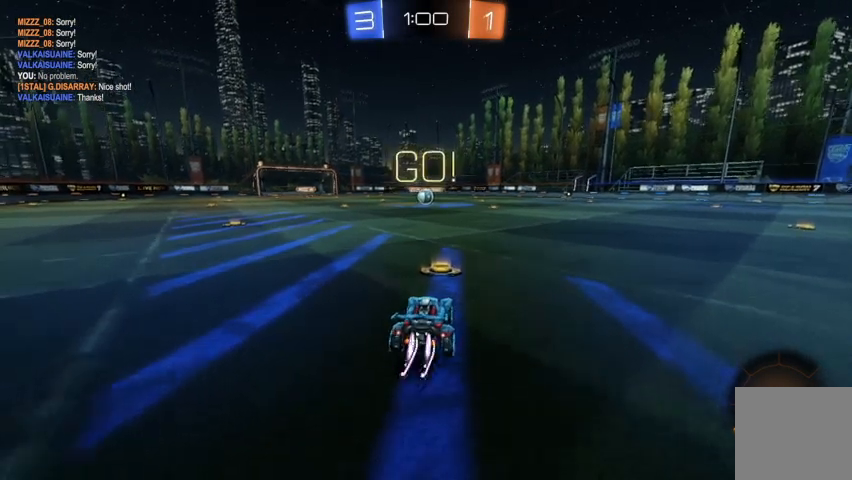
{"buttons": ["R2"], "left_stick": "up-left", "right_stick": "center", "events": [[200, "B", "up"], [200, "left_stick", "right"], [300, "A", "down"], [333, "left_stick", "up-left"], [367, "A", "up"], [400, "A", "down"], [500, "A", "up"]]}
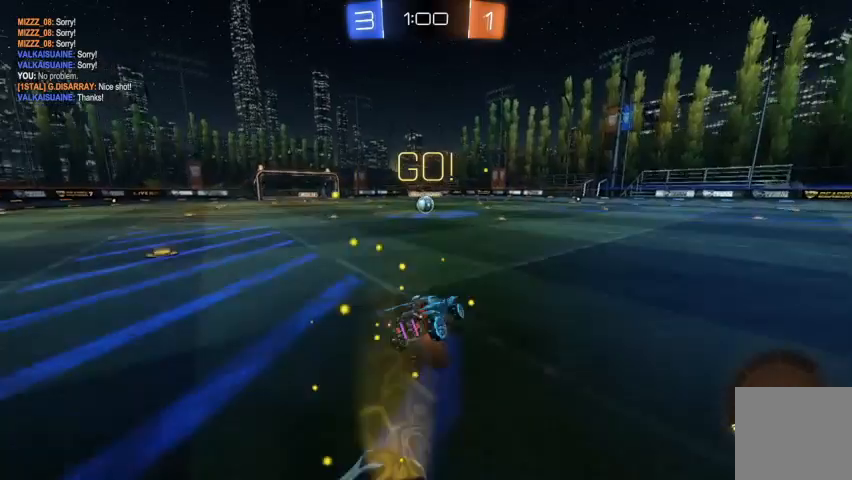
{"buttons": ["R2"], "left_stick": "center", "right_stick": "center", "events": [[100, "B", "down"], [100, "left_stick", "center"], [467, "B", "up"]]}
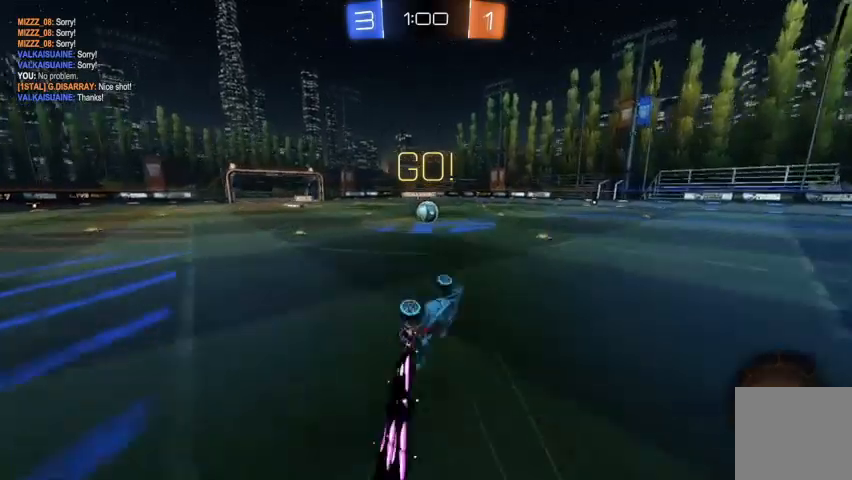
{"buttons": ["R2"], "left_stick": "center", "right_stick": "center", "events": [[67, "B", "down"], [433, "B", "up"]]}
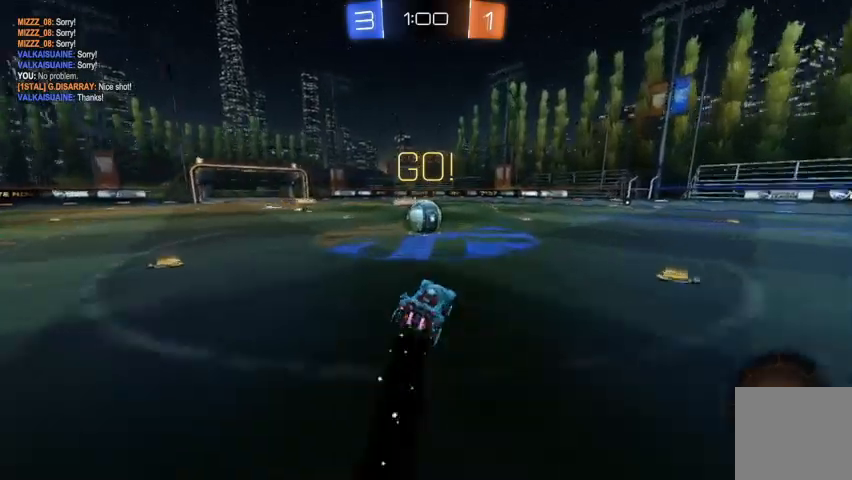
{"buttons": ["R2"], "left_stick": "up-left", "right_stick": "center", "events": [[133, "left_stick", "up-left"], [233, "A", "down"], [367, "A", "up"]]}
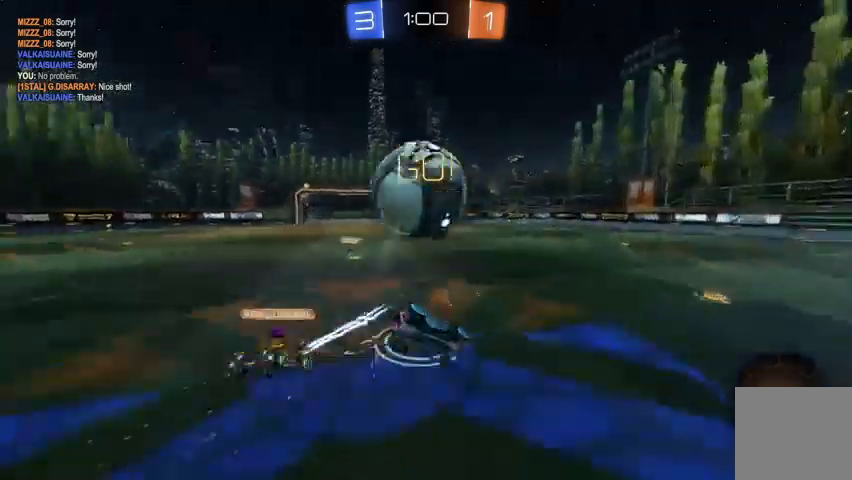
{"buttons": [], "left_stick": "center", "right_stick": "center"}
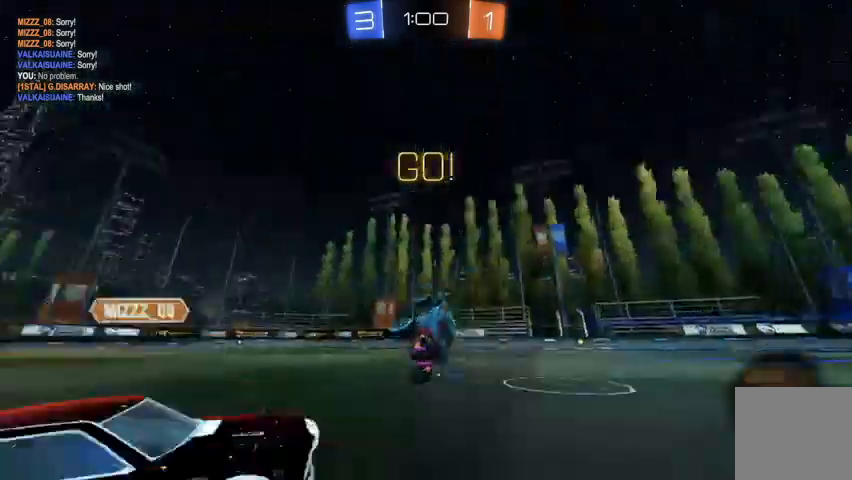
{"buttons": ["R2"], "left_stick": "right", "right_stick": "center", "events": [[300, "R2", "down"], [300, "left_stick", "right"]]}
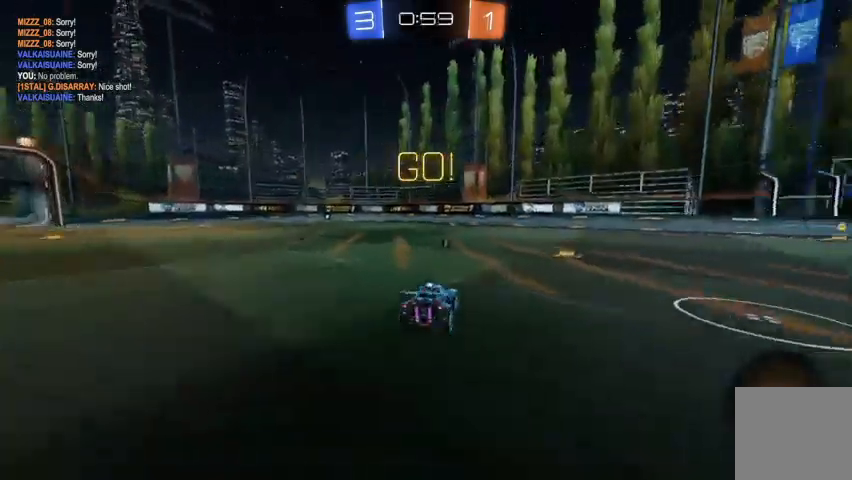
{"buttons": ["B", "R2"], "left_stick": "right", "right_stick": "center", "events": [[433, "B", "down"]]}
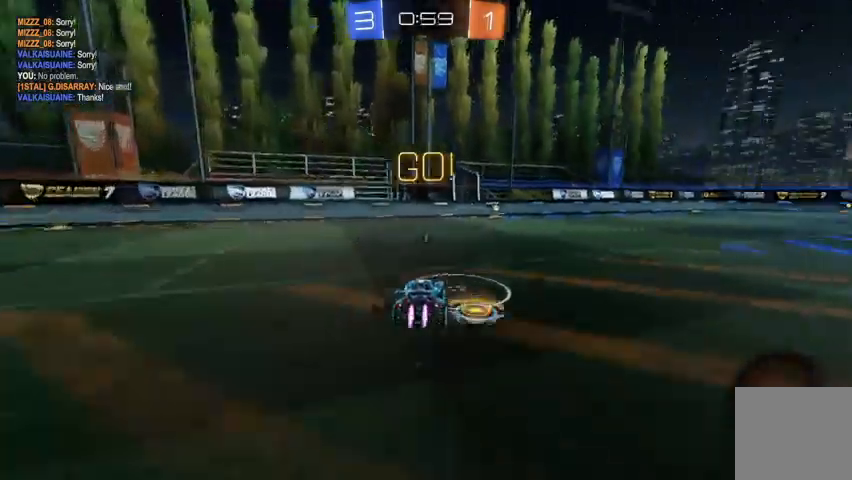
{"buttons": ["R2"], "left_stick": "center", "right_stick": "center", "events": [[100, "left_stick", "center"], [233, "left_stick", "up-left"], [333, "left_stick", "center"], [367, "B", "up"]]}
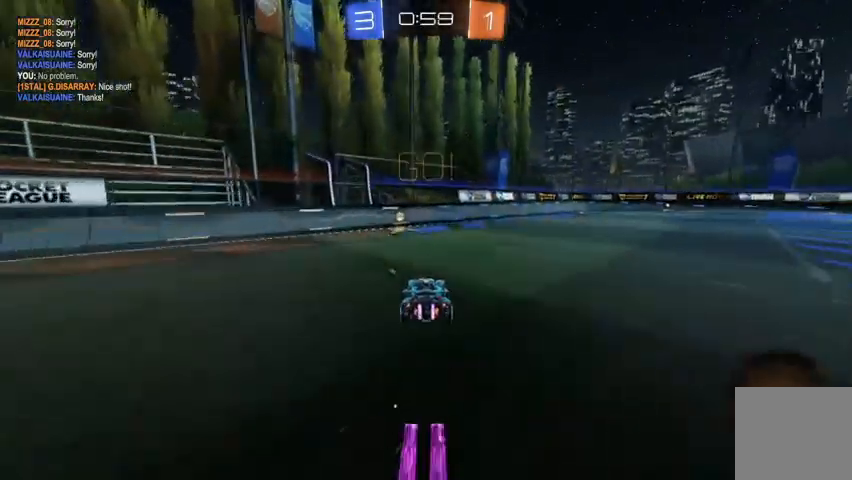
{"buttons": [], "left_stick": "up-left", "right_stick": "center", "events": [[133, "Y", "down"], [200, "left_stick", "up-left"], [233, "Y", "up"], [333, "R2", "up"], [333, "X", "down"], [467, "X", "up"]]}
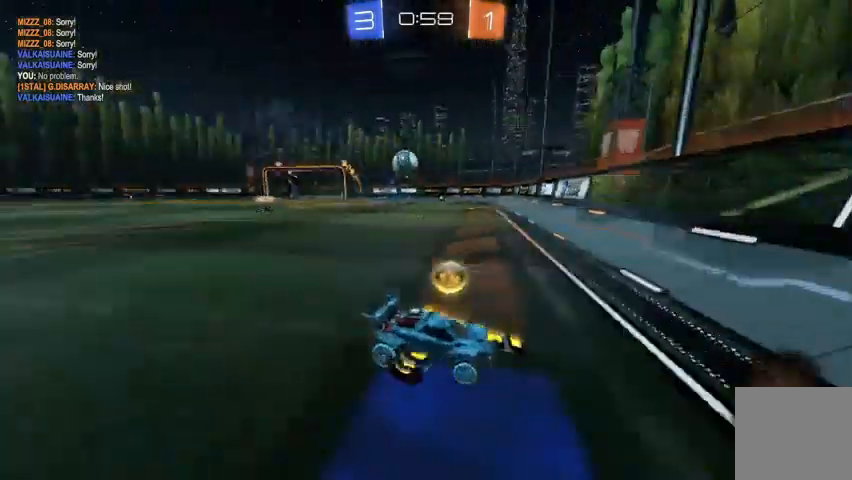
{"buttons": ["R2"], "left_stick": "up-left", "right_stick": "center", "events": [[100, "R2", "down"]]}
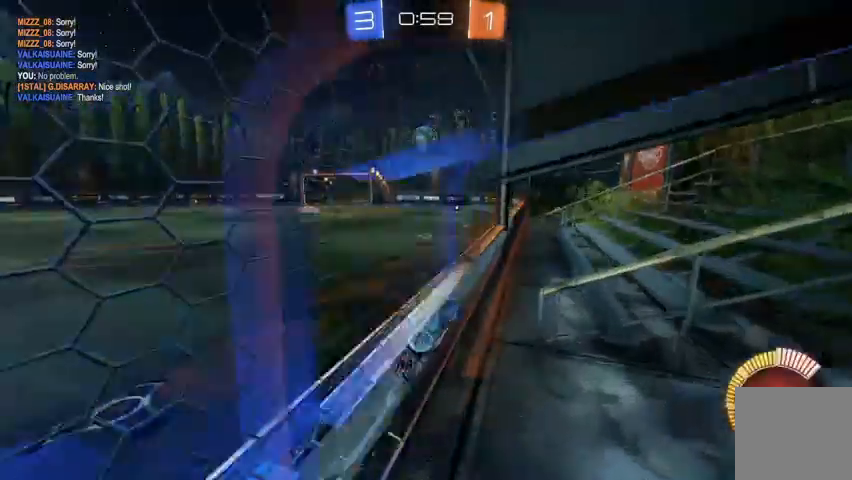
{"buttons": ["R2"], "left_stick": "center", "right_stick": "center", "events": [[500, "left_stick", "center"]]}
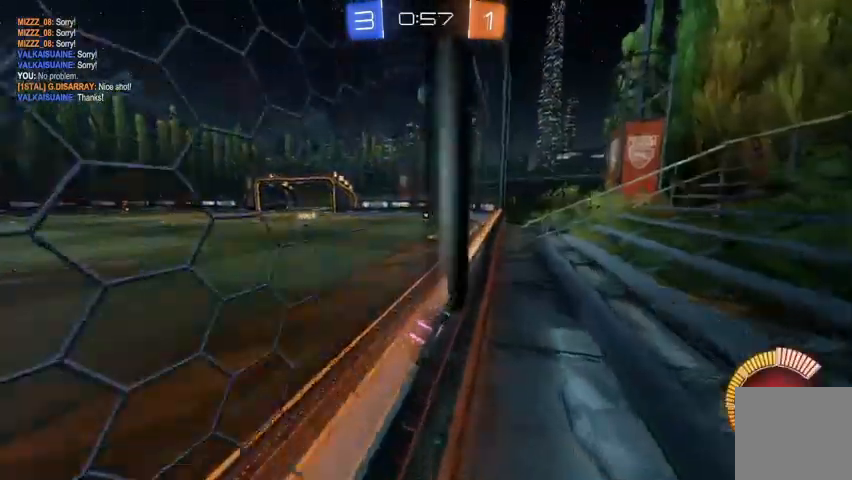
{"buttons": [], "left_stick": "center", "right_stick": "center", "events": [[33, "R2", "up"], [333, "left_stick", "right"], [467, "left_stick", "center"]]}
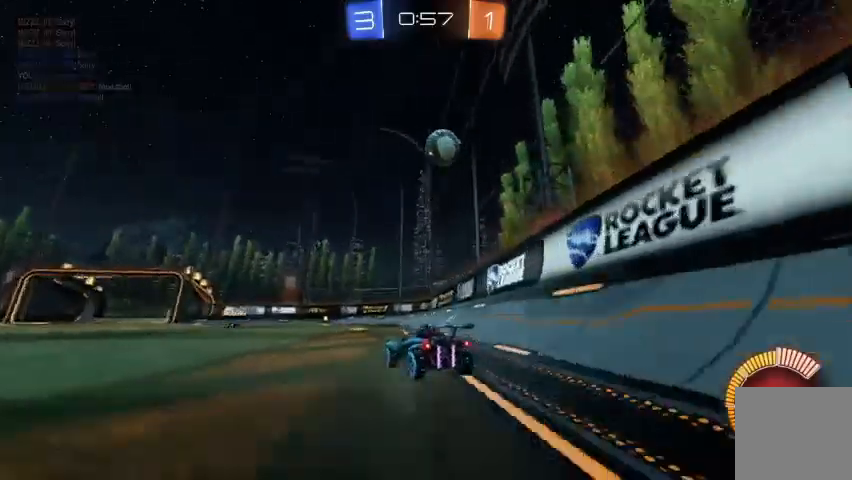
{"buttons": [], "left_stick": "up-left", "right_stick": "center", "events": [[500, "left_stick", "up-left"]]}
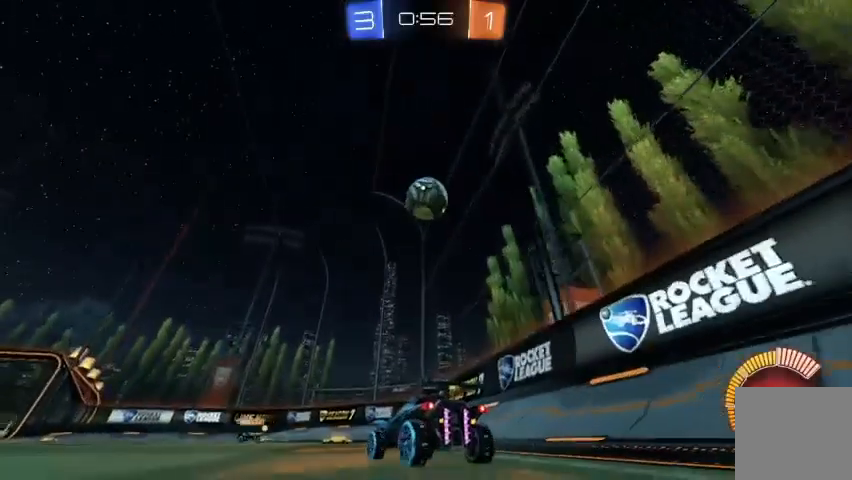
{"buttons": ["R2"], "left_stick": "right", "right_stick": "center", "events": [[167, "left_stick", "center"], [233, "Y", "down"], [300, "Y", "up"], [467, "left_stick", "right"], [500, "R2", "down"]]}
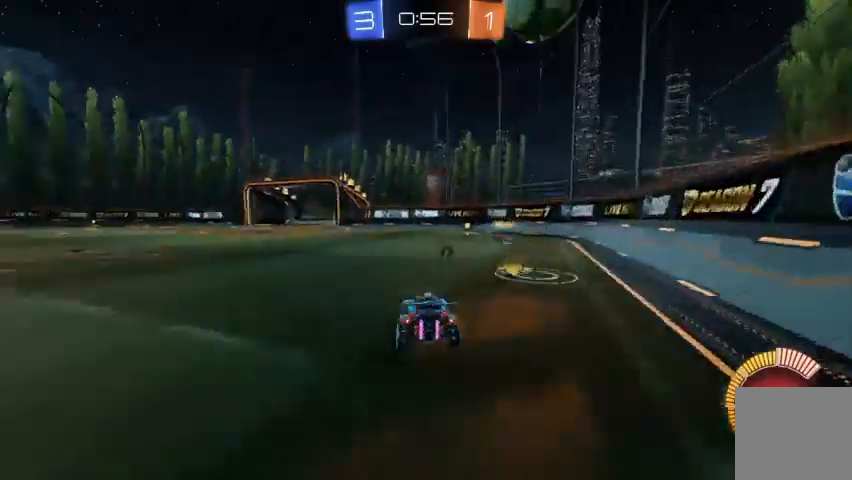
{"buttons": ["B", "R2"], "left_stick": "center", "right_stick": "center", "events": [[133, "left_stick", "center"], [233, "R2", "up"], [300, "R2", "down"], [333, "left_stick", "up-left"], [433, "left_stick", "center"], [467, "B", "down"]]}
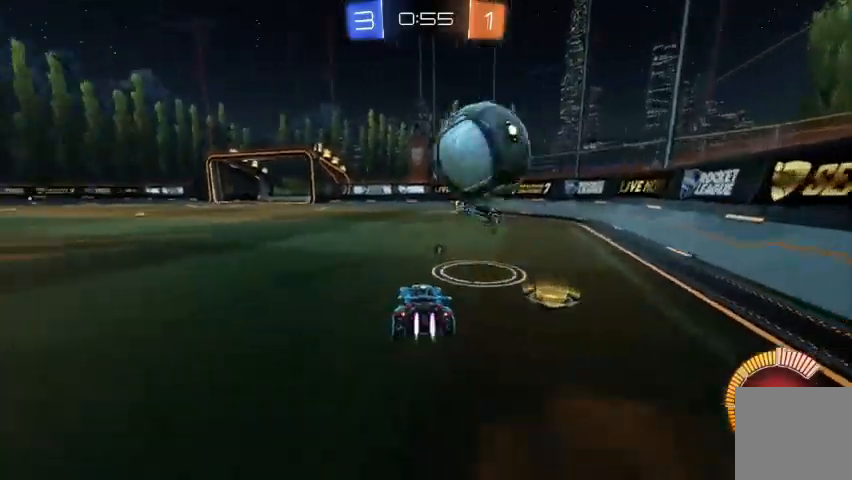
{"buttons": [], "left_stick": "right", "right_stick": "center", "events": [[33, "left_stick", "right"], [167, "B", "up"], [267, "Y", "down"], [333, "R2", "up"], [333, "Y", "up"]]}
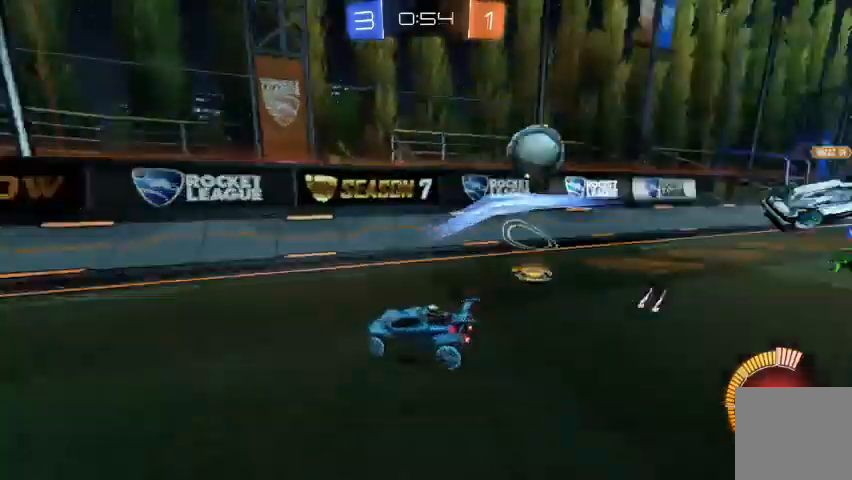
{"buttons": ["R2"], "left_stick": "right", "right_stick": "center", "events": [[67, "X", "down"], [167, "X", "up"], [367, "R2", "down"]]}
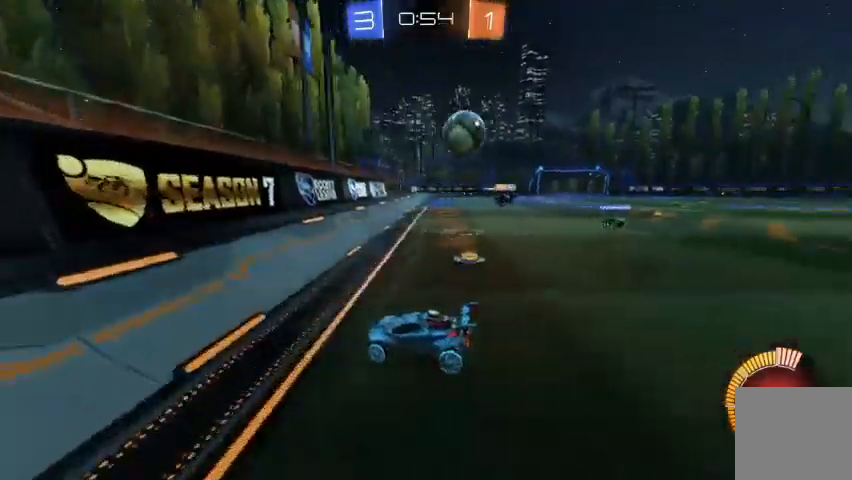
{"buttons": ["R2"], "left_stick": "right", "right_stick": "center", "events": []}
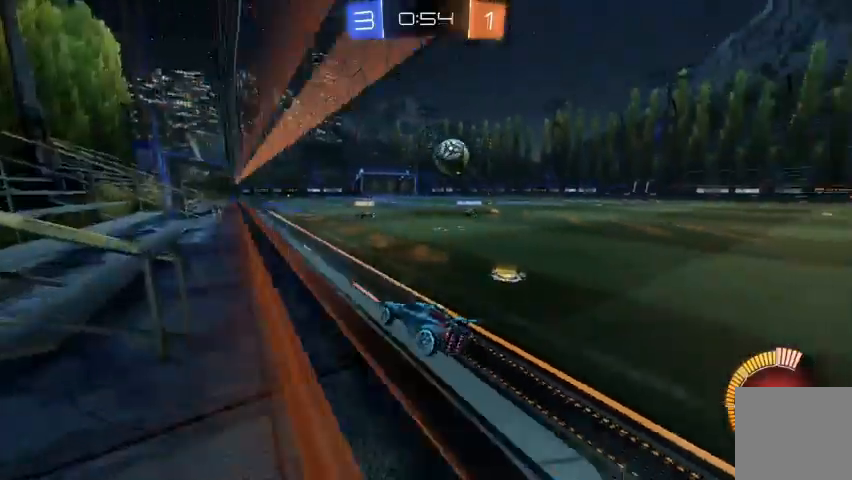
{"buttons": ["R2"], "left_stick": "center", "right_stick": "center", "events": [[267, "left_stick", "center"]]}
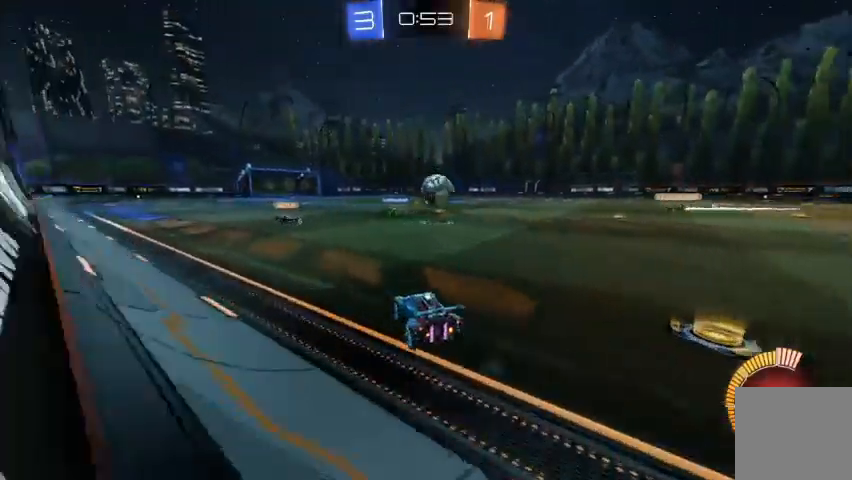
{"buttons": ["R2"], "left_stick": "up-left", "right_stick": "center", "events": [[433, "left_stick", "up-left"]]}
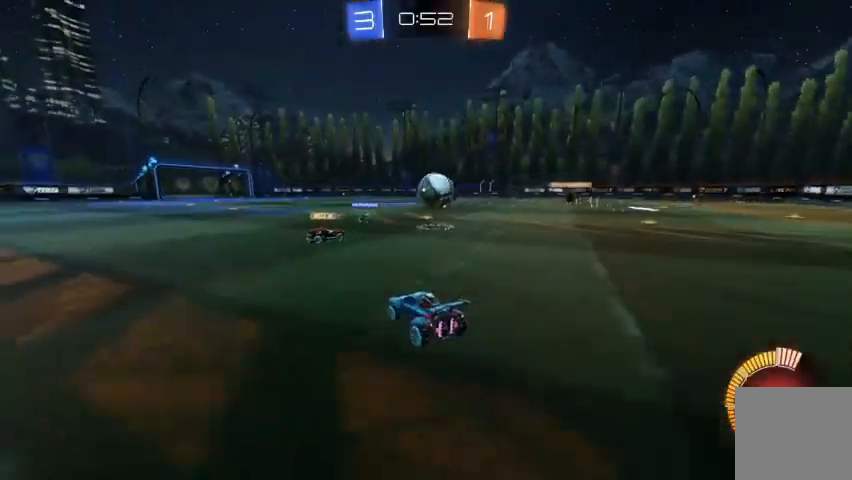
{"buttons": ["B", "R2"], "left_stick": "center", "right_stick": "center", "events": [[167, "left_stick", "center"], [300, "B", "down"]]}
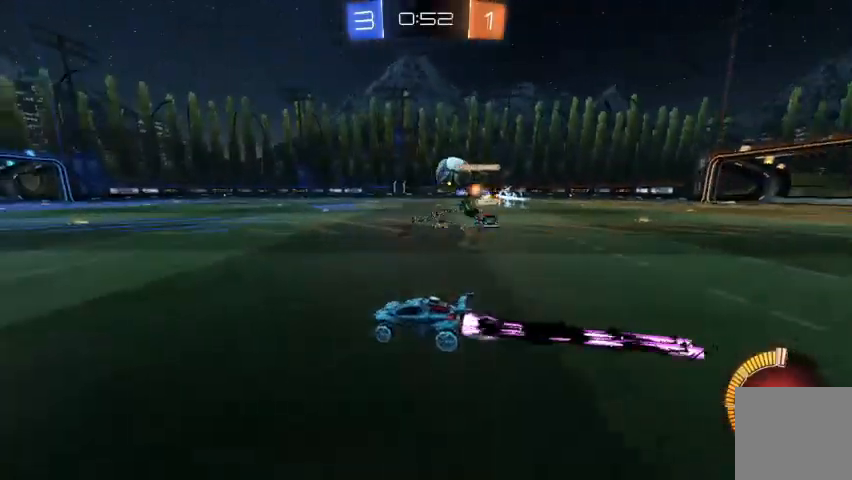
{"buttons": ["B", "R2"], "left_stick": "center", "right_stick": "center", "events": [[100, "B", "up"], [233, "left_stick", "right"], [367, "left_stick", "center"], [500, "B", "down"]]}
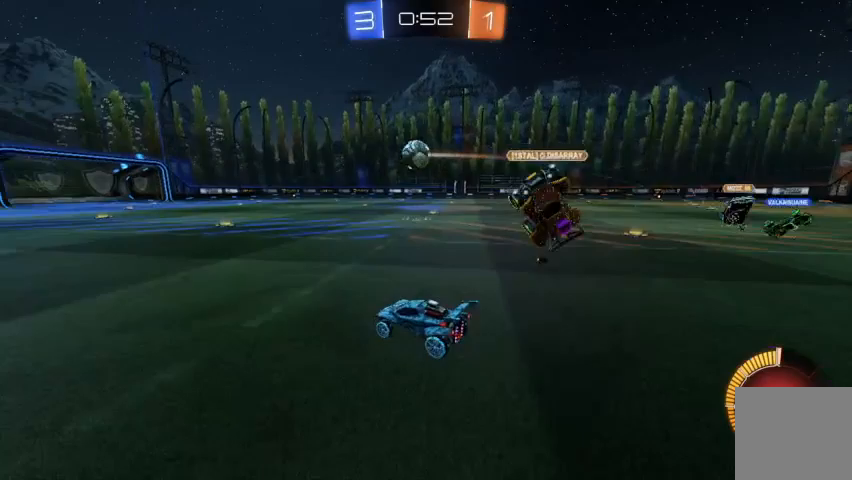
{"buttons": ["A", "R2"], "left_stick": "center", "right_stick": "center", "events": [[300, "B", "up"], [300, "left_stick", "down-right"], [467, "A", "down"], [500, "left_stick", "center"]]}
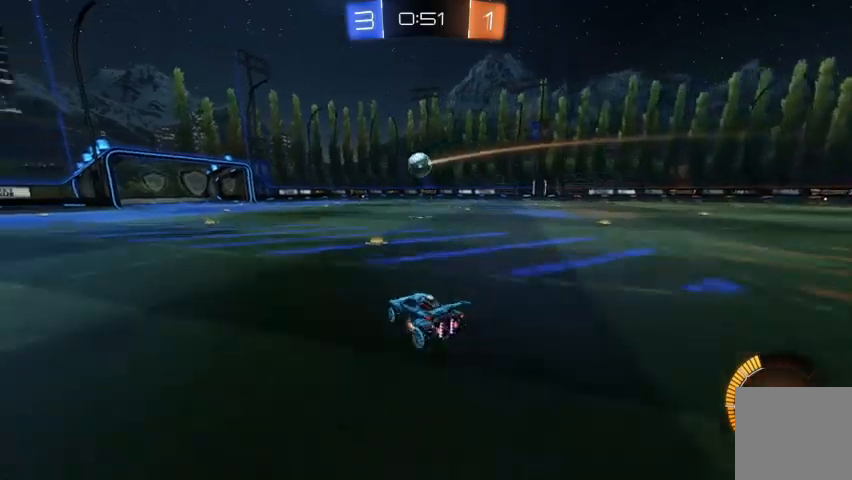
{"buttons": ["B"], "left_stick": "center", "right_stick": "center", "events": [[33, "A", "up"], [33, "left_stick", "up-left"], [100, "A", "down"], [200, "A", "up"], [333, "left_stick", "center"], [400, "B", "down"], [400, "R2", "up"]]}
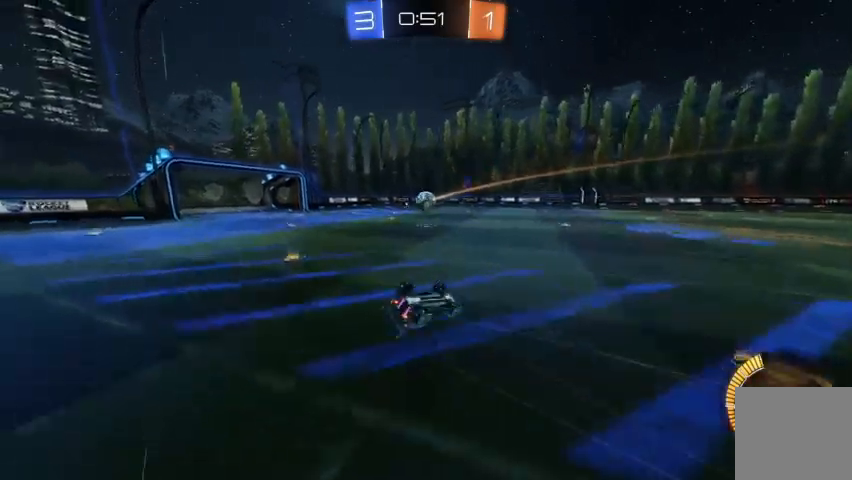
{"buttons": [], "left_stick": "center", "right_stick": "center", "events": [[67, "B", "up"]]}